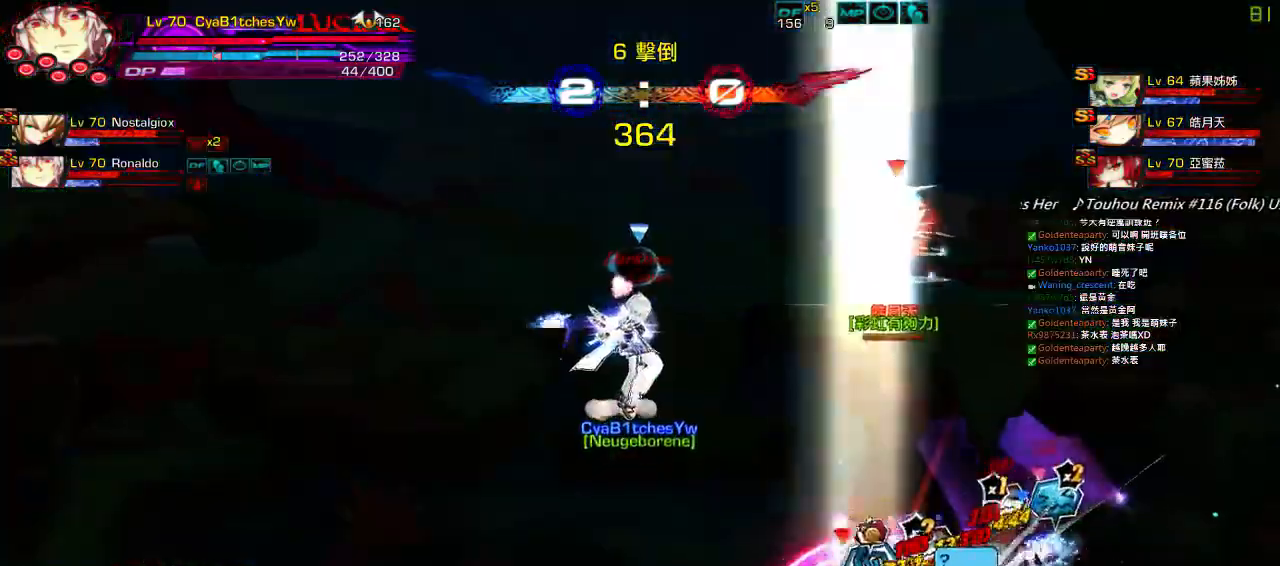
Gameplay with keyboard; each line is a JSON object with the keys held at the frame after it. "events" lists presses ("down") and releases ("up") of "a", "c", "ctrl", "d", "down", "e", "left", "q", "r", "right", "s", "space", "up", "w", "x" and "z" between this image and that frame as [ms after this image, input, new state], when the widget could be followed in between. No other keys are recorded. Mouse input is not recorded.
{"keys": ["right"], "events": [[367, "right", "down"], [433, "right", "up"], [500, "right", "down"]]}
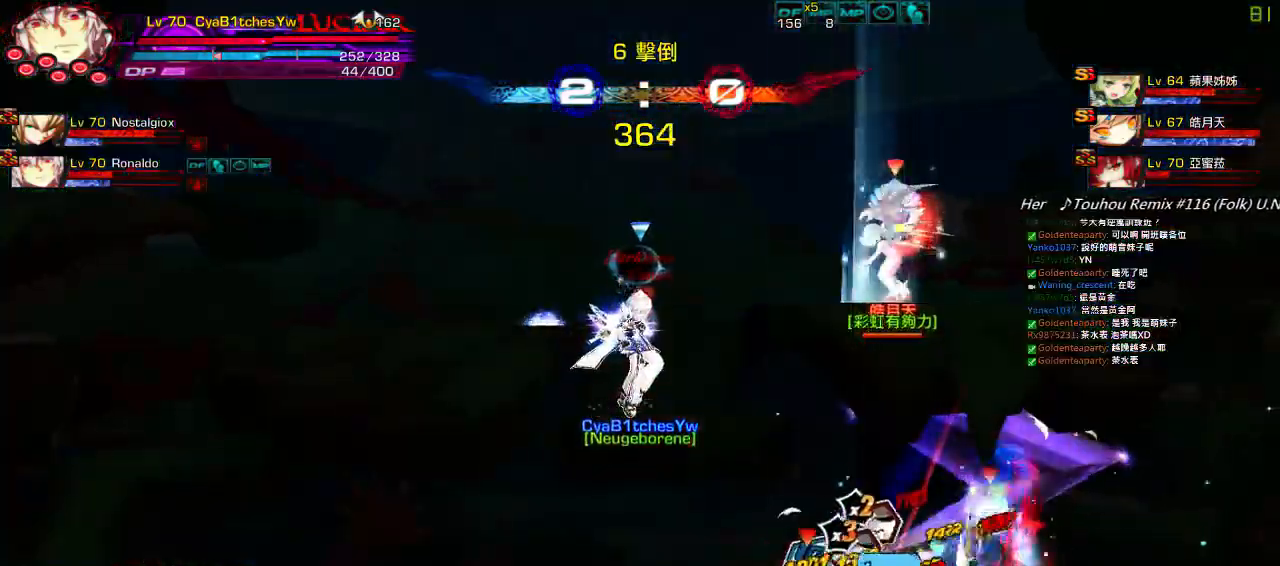
{"keys": ["left"], "events": [[133, "up", "down"], [150, "left", "down"], [167, "right", "up"], [200, "up", "up"], [233, "left", "up"], [283, "left", "down"]]}
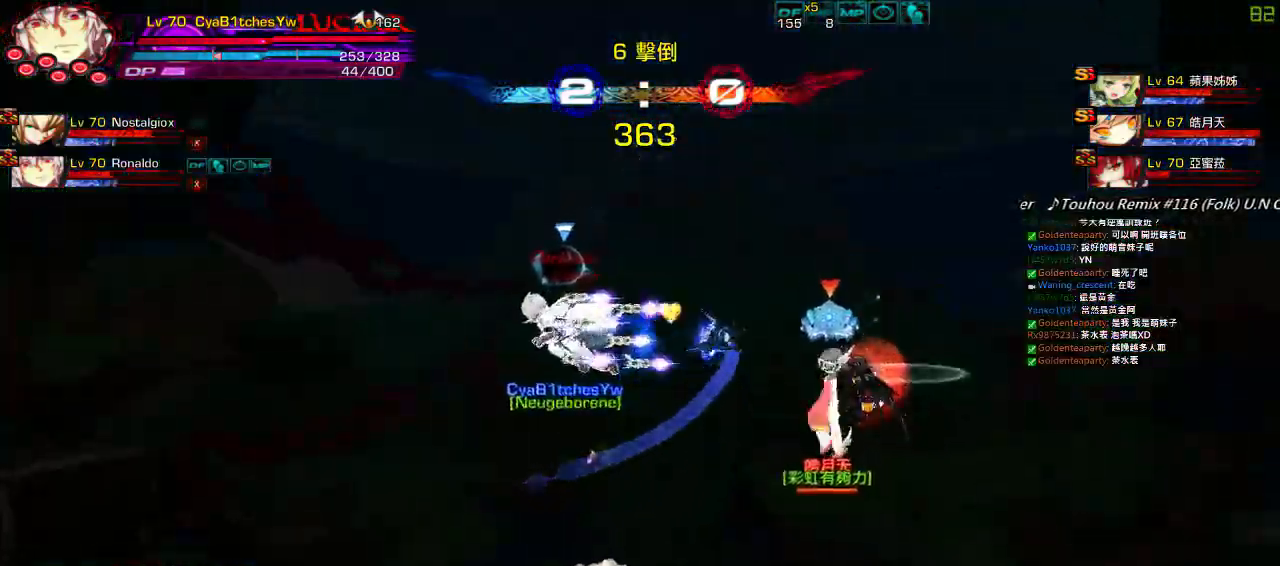
{"keys": ["right"], "events": [[267, "left", "up"], [333, "right", "down"], [400, "right", "up"], [467, "right", "down"]]}
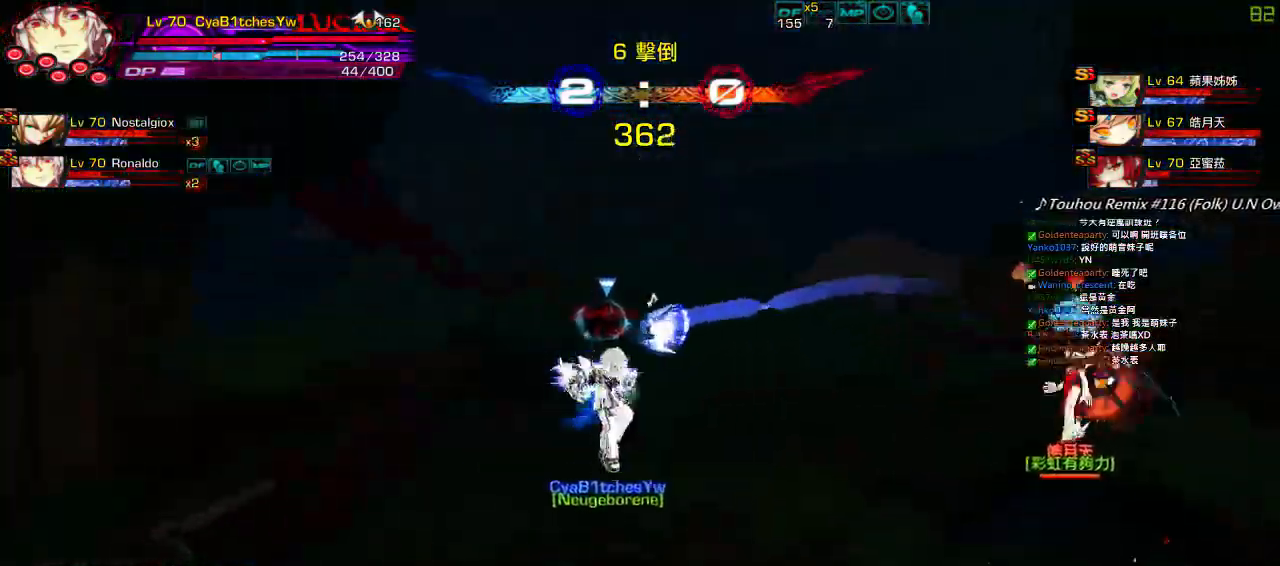
{"keys": [], "events": [[33, "up", "down"], [67, "left", "down"], [100, "right", "up"], [100, "up", "up"], [133, "left", "up"], [200, "left", "down"], [417, "up", "down"], [483, "left", "up"], [483, "up", "up"]]}
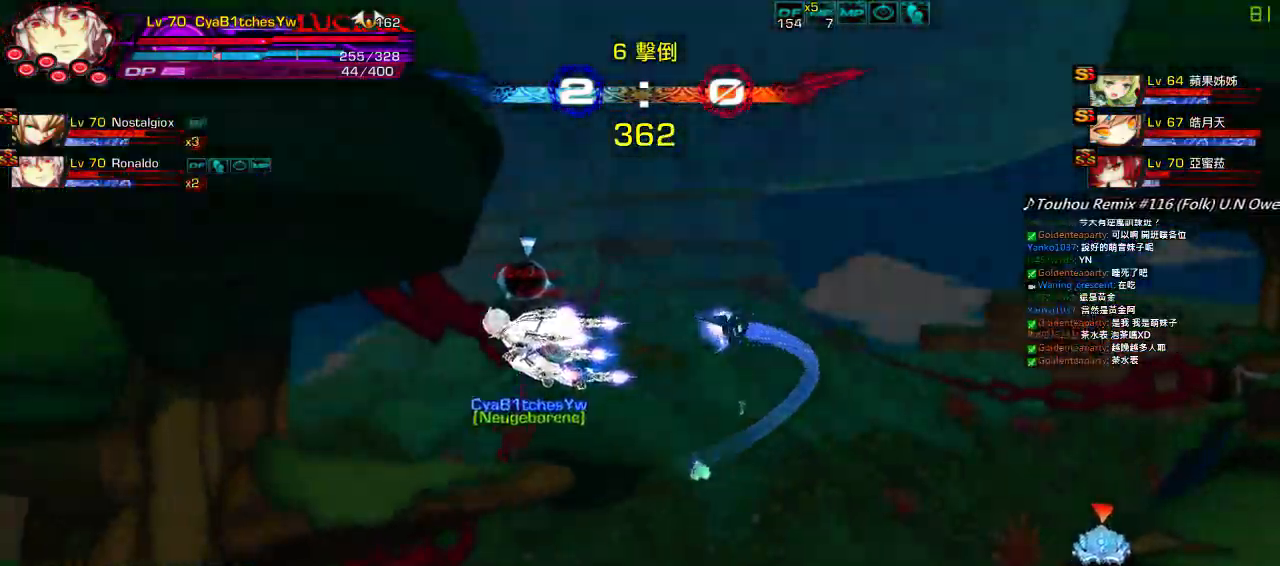
{"keys": ["right"], "events": [[83, "down", "down"], [167, "right", "down"], [217, "down", "up"], [250, "right", "up"], [350, "right", "down"], [383, "a", "down"], [483, "a", "up"]]}
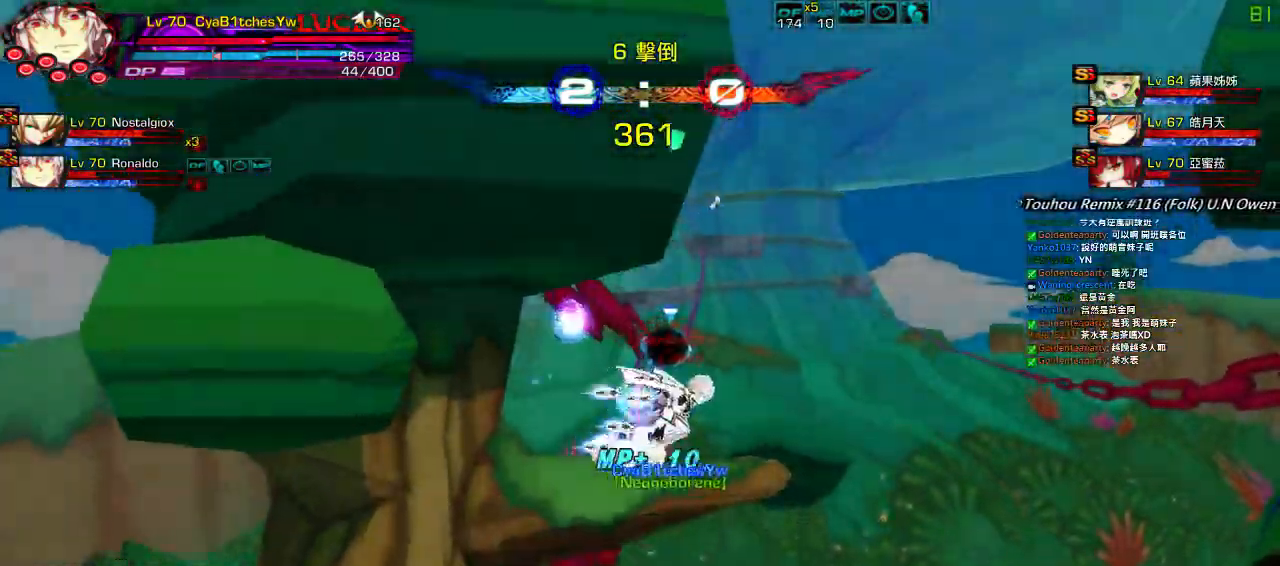
{"keys": ["up"], "events": [[83, "down", "down"], [183, "left", "down"], [217, "right", "up"], [250, "down", "up"], [283, "left", "up"], [483, "up", "down"]]}
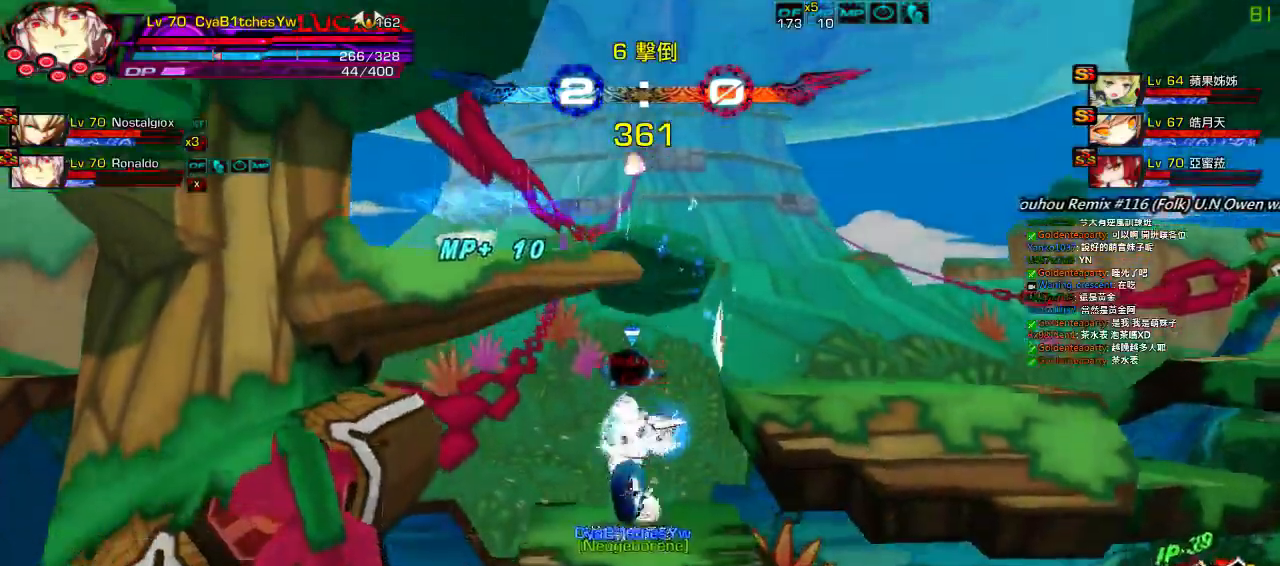
{"keys": [], "events": [[83, "right", "down"], [117, "right", "up"], [117, "up", "up"], [217, "right", "down"], [283, "up", "down"], [450, "right", "up"], [450, "up", "up"]]}
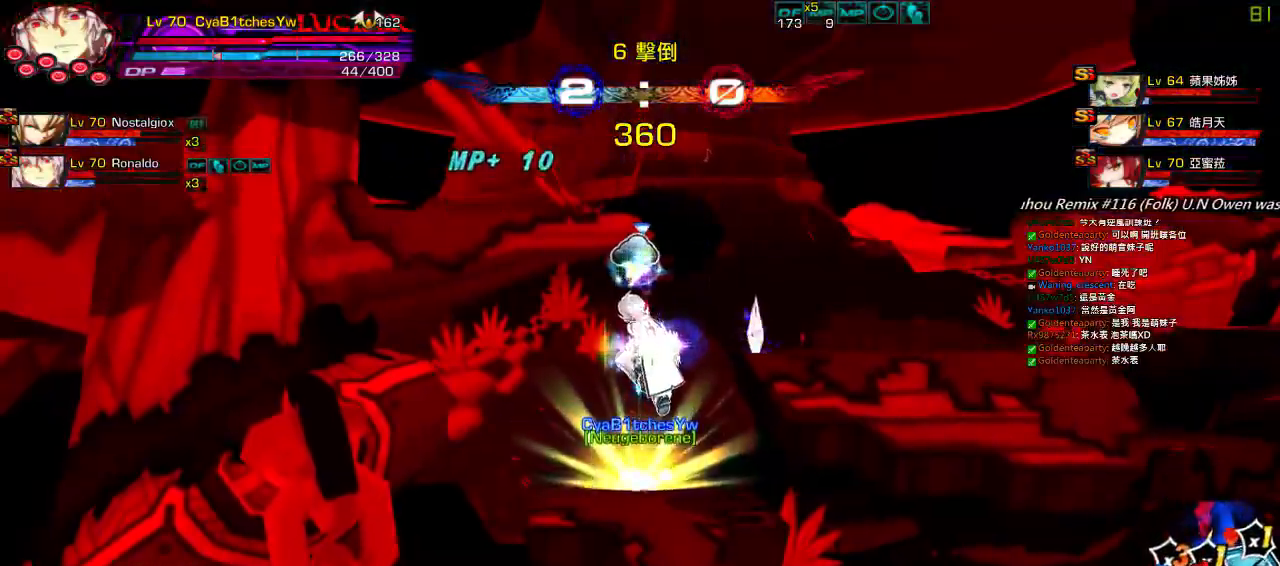
{"keys": [], "events": [[17, "right", "down"], [117, "right", "up"]]}
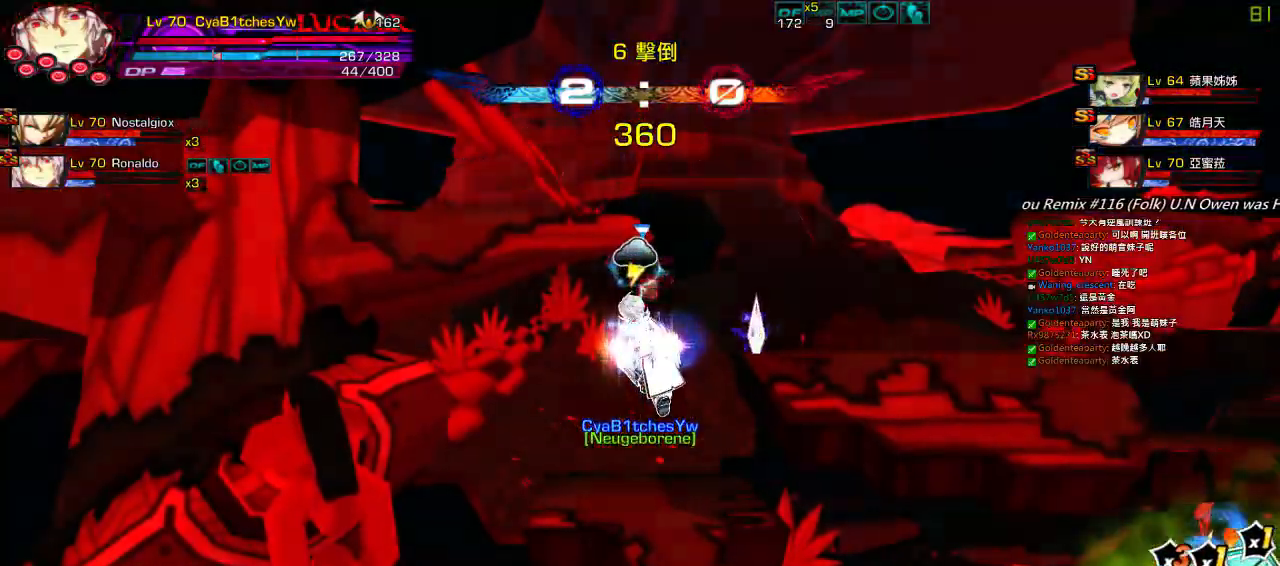
{"keys": ["right", "up"], "events": [[50, "up", "down"], [83, "right", "down"], [183, "right", "up"], [183, "up", "up"], [250, "right", "down"], [483, "up", "down"]]}
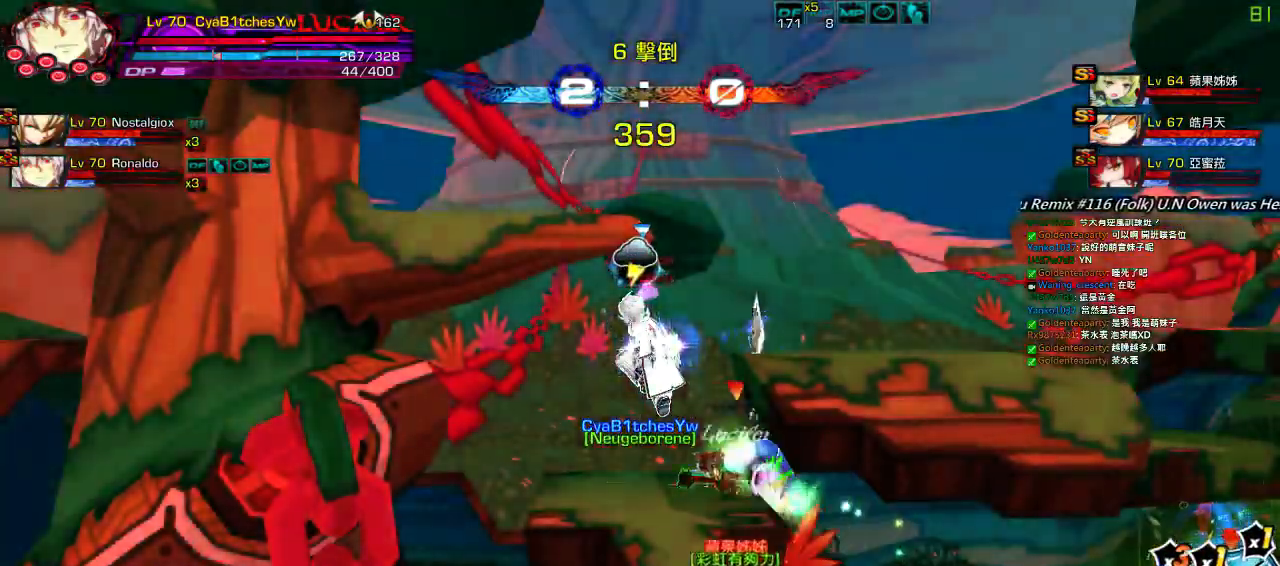
{"keys": ["right", "up"], "events": [[117, "left", "down"], [117, "right", "up"], [117, "up", "up"], [183, "left", "up"], [183, "right", "down"], [250, "right", "up"], [317, "right", "down"], [450, "up", "down"]]}
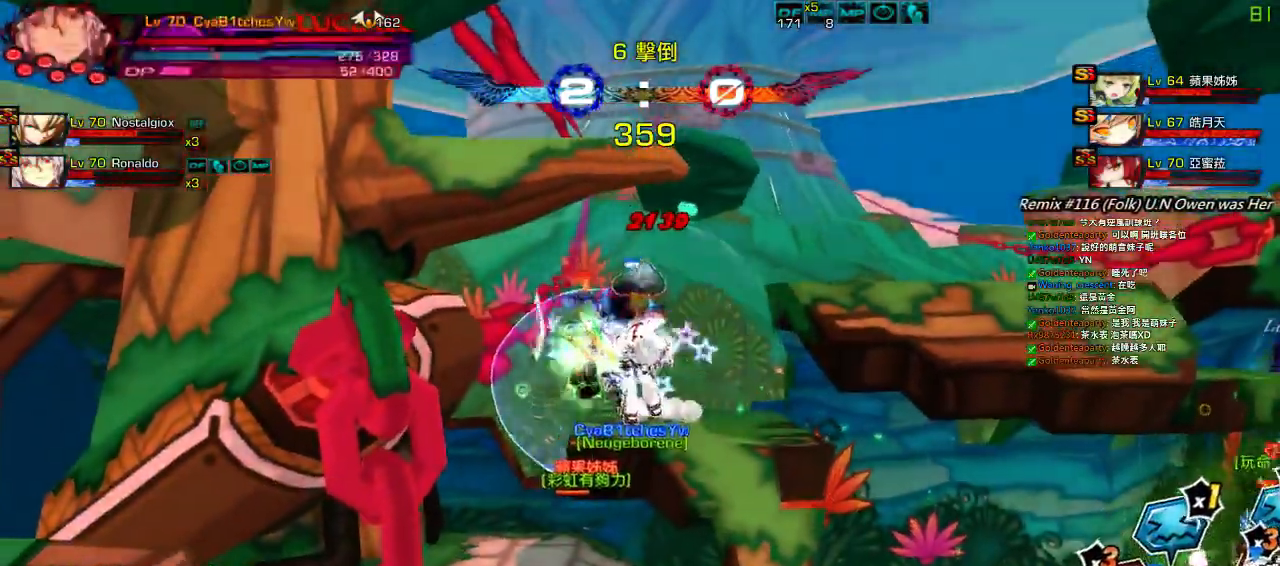
{"keys": ["right", "up"], "events": []}
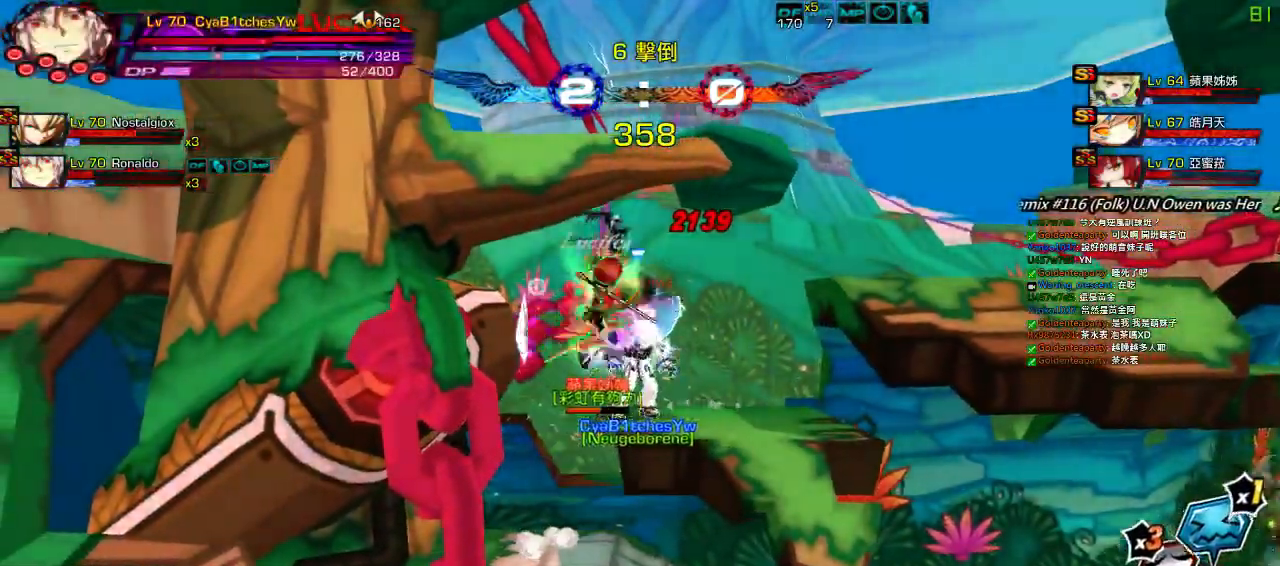
{"keys": ["right", "up"], "events": []}
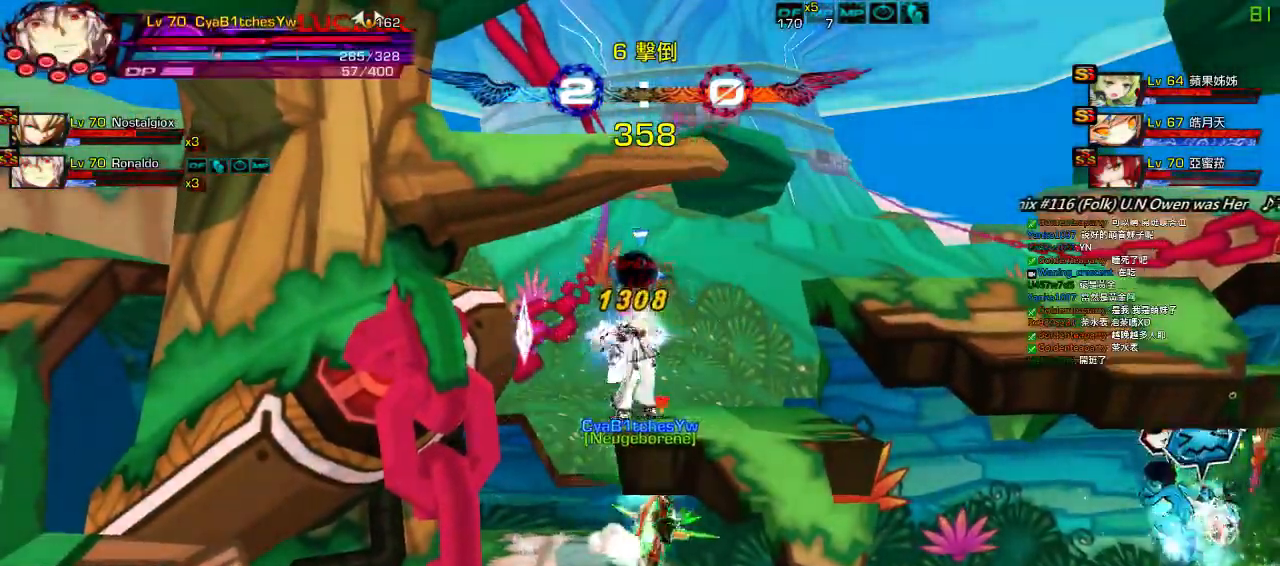
{"keys": ["right"], "events": [[117, "right", "up"], [133, "left", "down"], [150, "up", "up"], [217, "right", "down"], [250, "left", "up"], [283, "right", "up"], [350, "right", "down"]]}
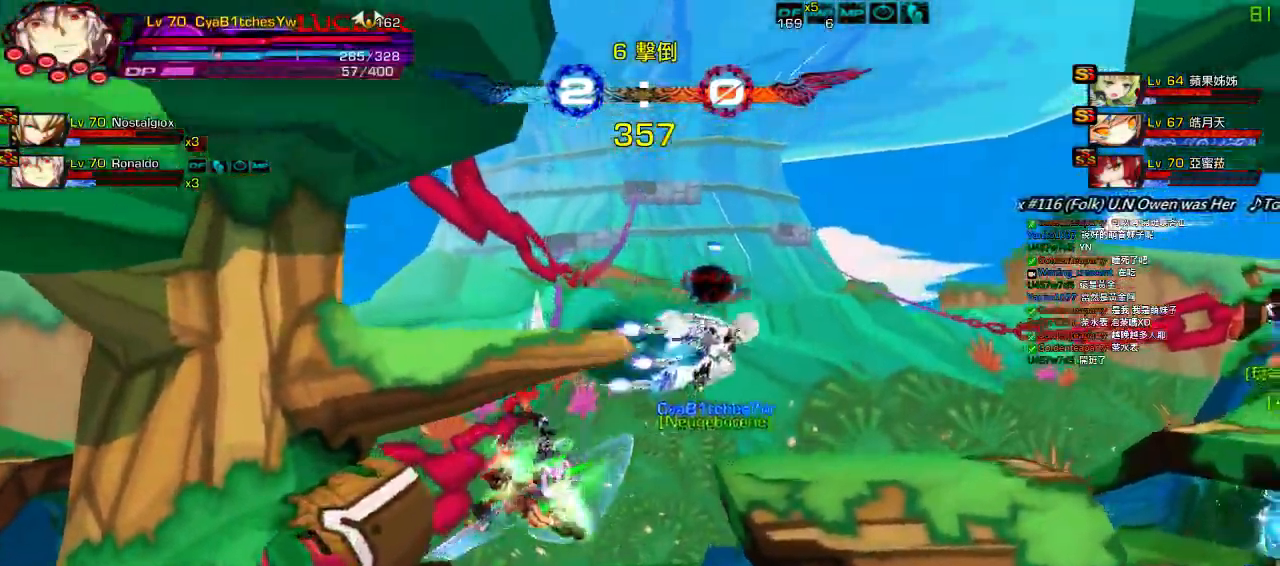
{"keys": ["right"], "events": [[33, "up", "down"], [117, "right", "up"], [117, "up", "up"], [217, "down", "down"], [250, "left", "down"], [317, "down", "up"], [333, "left", "up"], [400, "left", "down"], [400, "up", "down"], [467, "left", "up"], [467, "right", "down"], [500, "up", "up"]]}
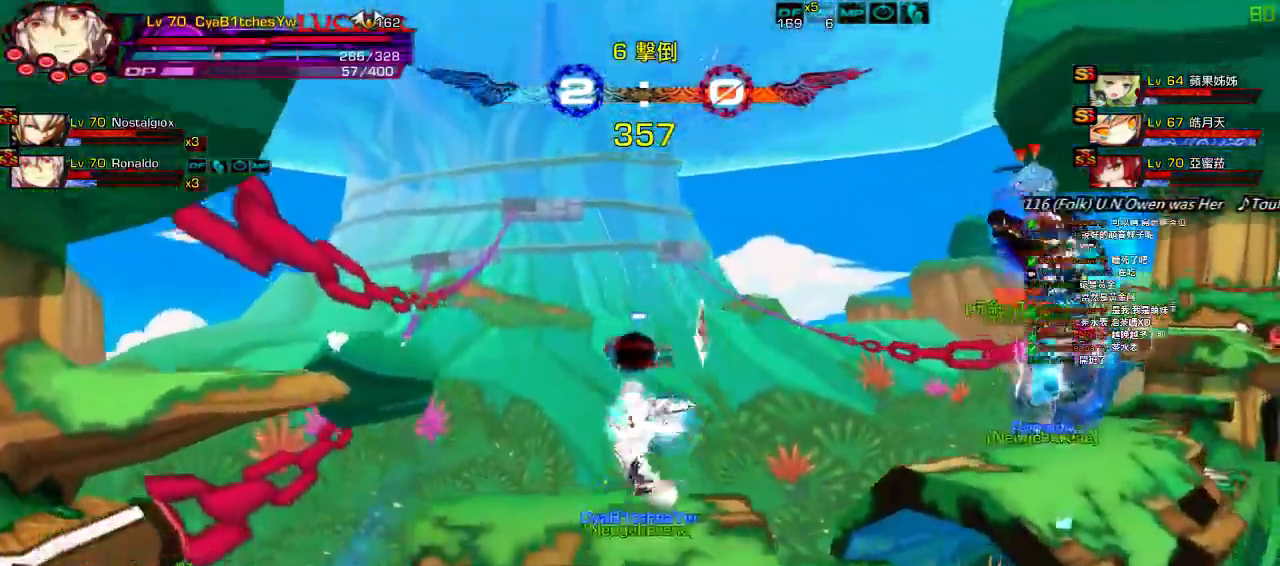
{"keys": ["right", "up"], "events": [[33, "right", "up"], [100, "right", "down"], [383, "up", "down"]]}
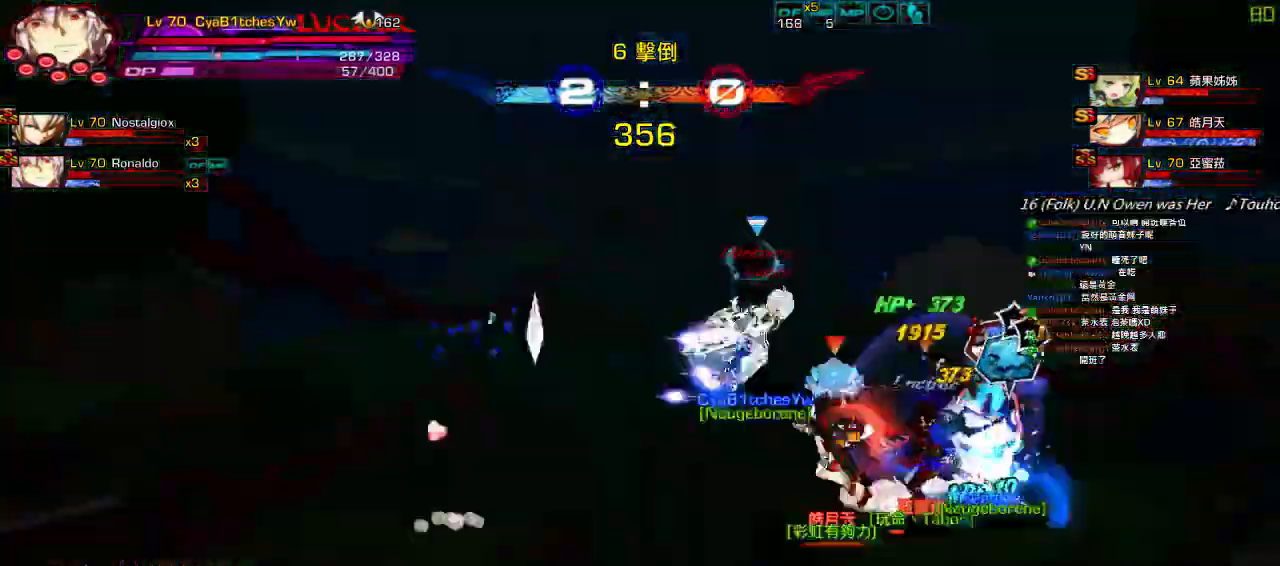
{"keys": ["right"], "events": [[417, "up", "up"]]}
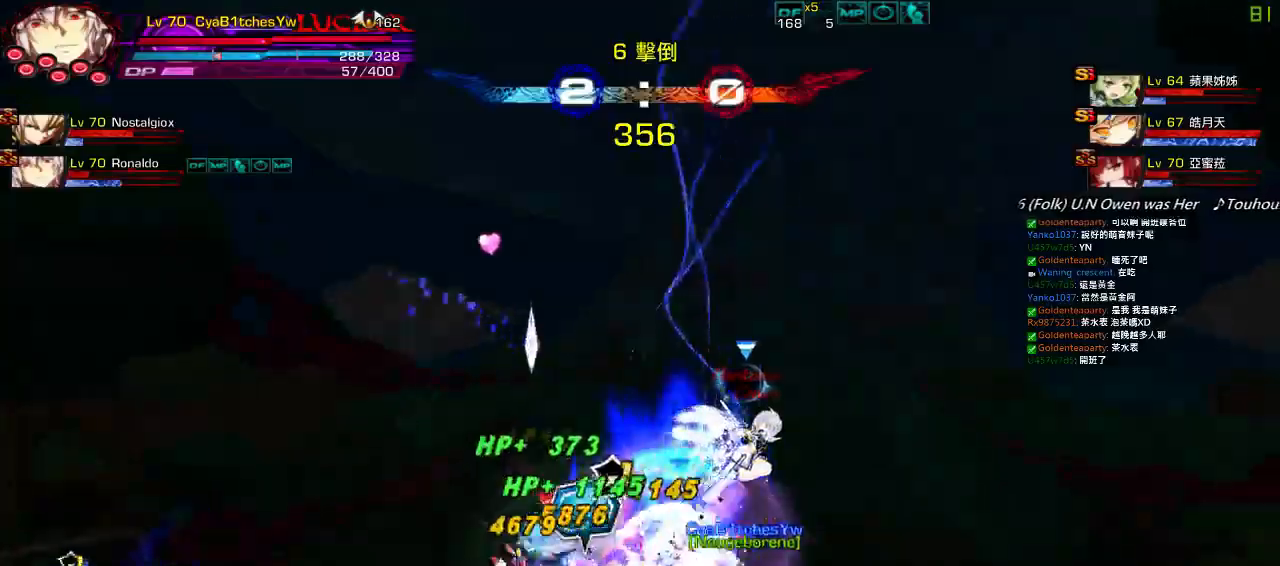
{"keys": ["right"], "events": [[133, "up", "down"], [167, "left", "down"], [200, "right", "up"], [233, "right", "down"], [267, "left", "up"], [300, "up", "up"], [333, "right", "up"], [367, "right", "down"]]}
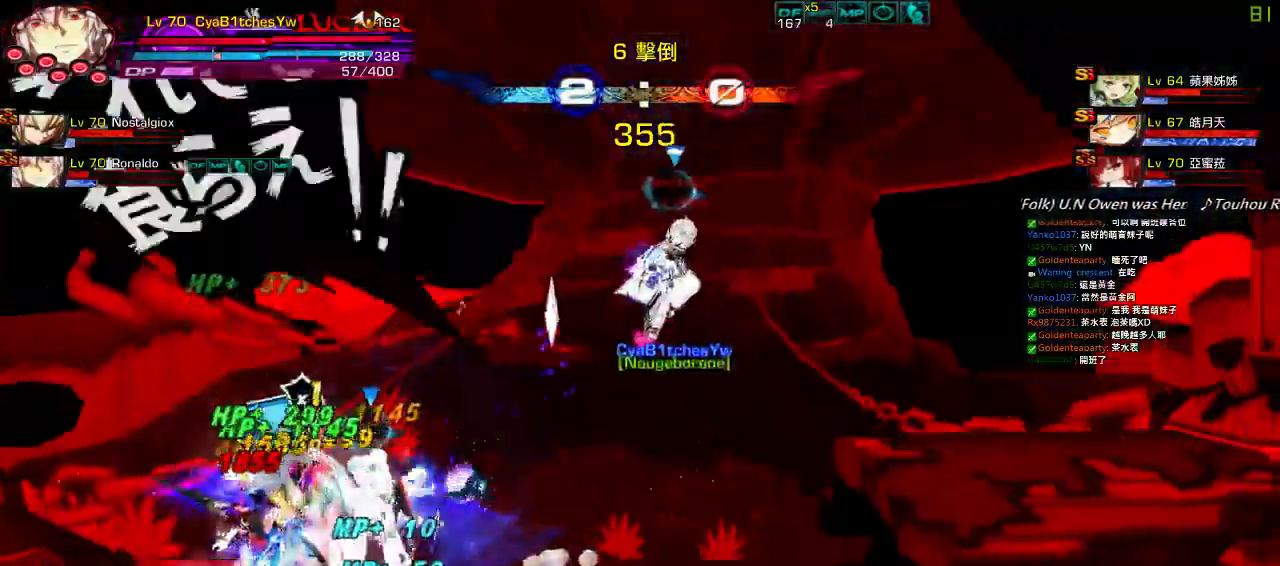
{"keys": [], "events": [[50, "up", "down"], [133, "right", "up"], [167, "up", "up"], [233, "down", "down"], [333, "down", "up"]]}
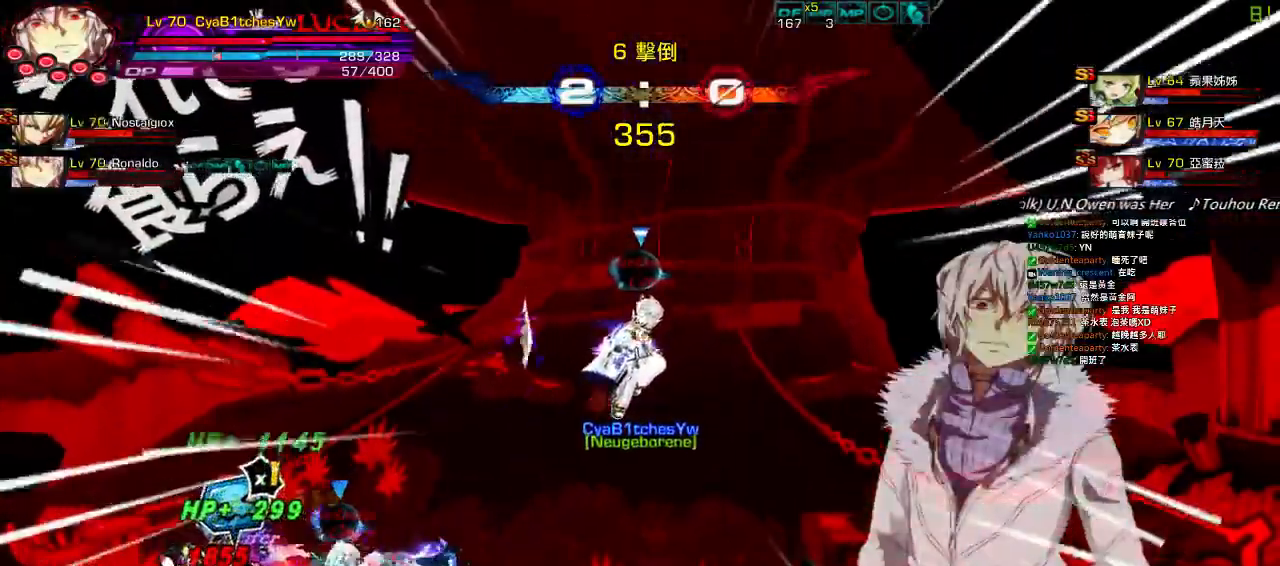
{"keys": [], "events": []}
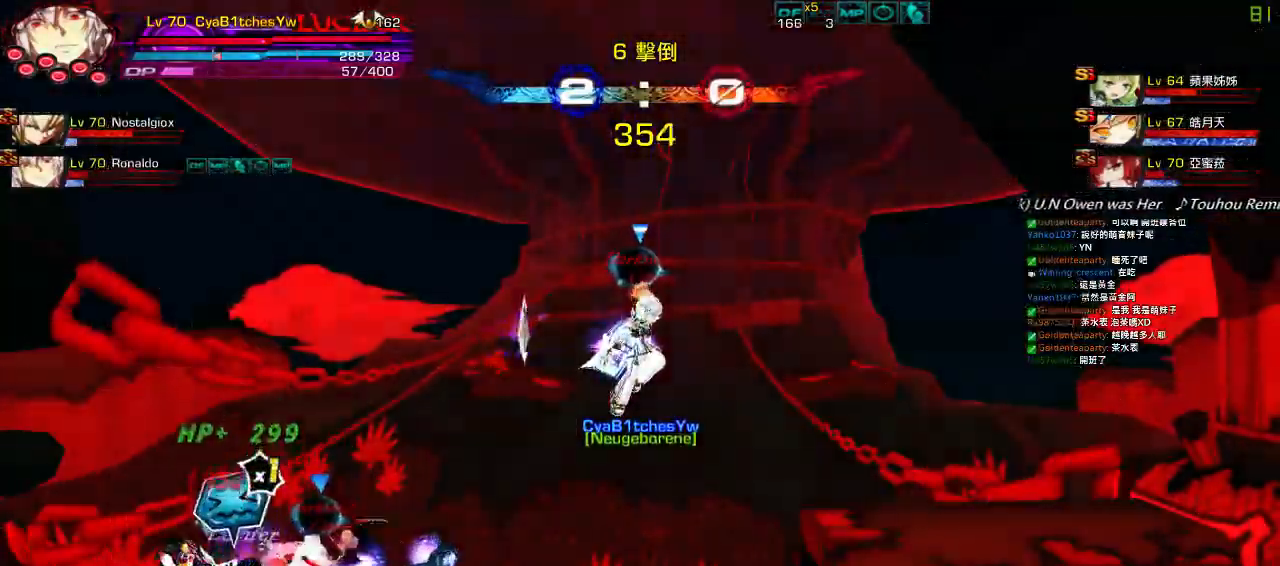
{"keys": ["down", "left"], "events": [[250, "left", "down"], [417, "down", "down"]]}
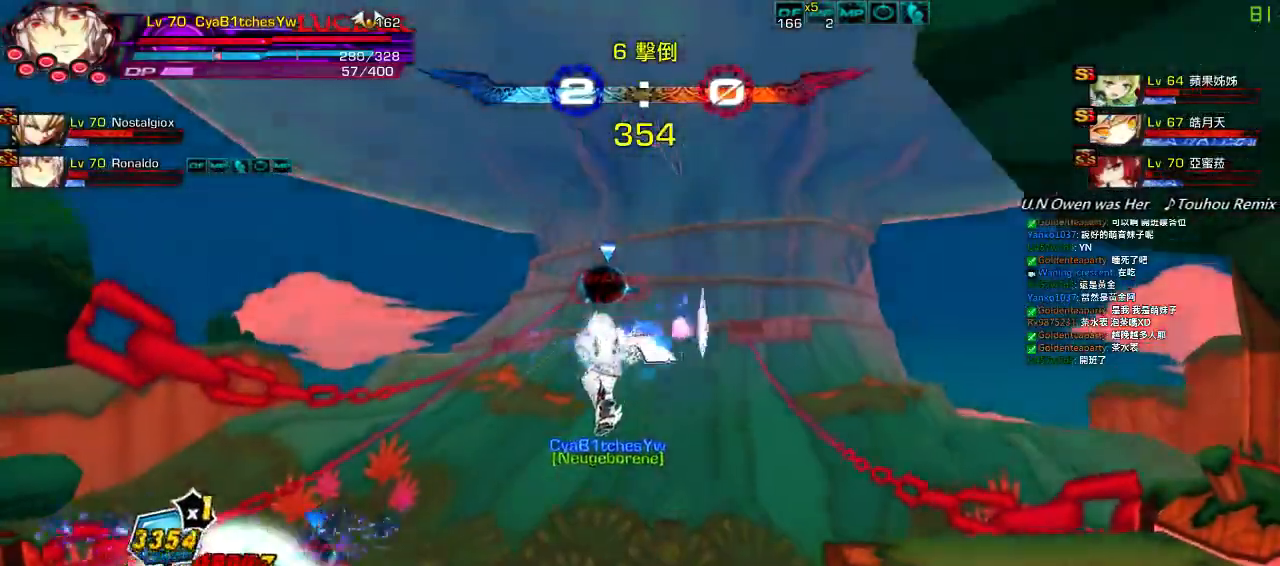
{"keys": [], "events": [[83, "down", "up"], [83, "left", "up"], [83, "z", "down"], [183, "z", "up"], [250, "right", "down"], [317, "w", "down"], [350, "right", "up"], [417, "w", "up"]]}
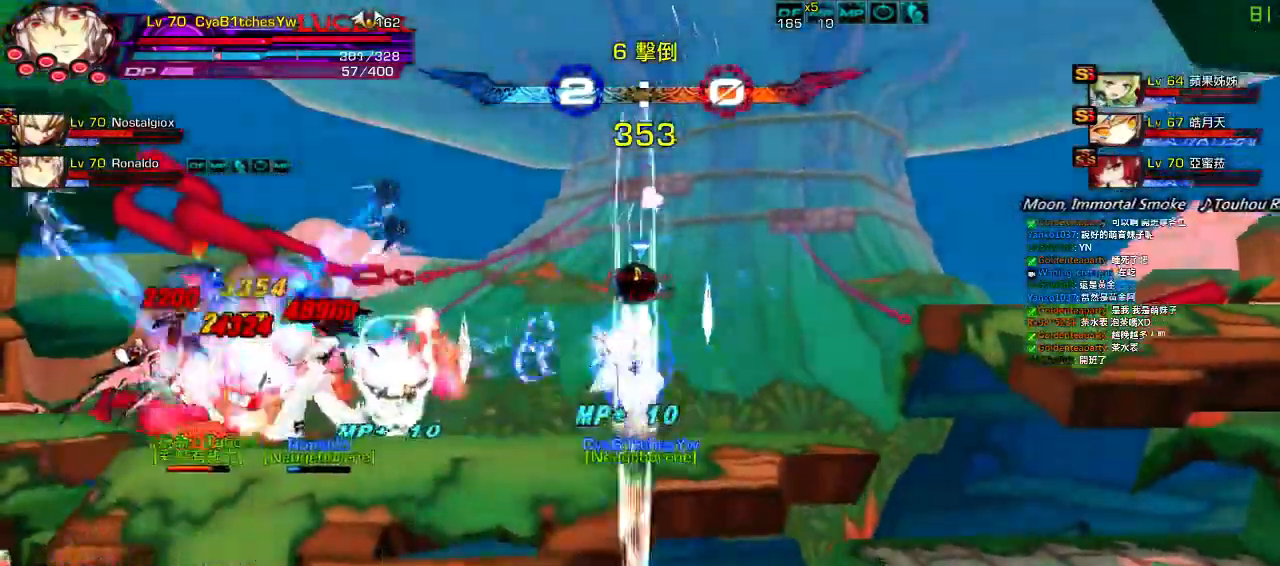
{"keys": [], "events": []}
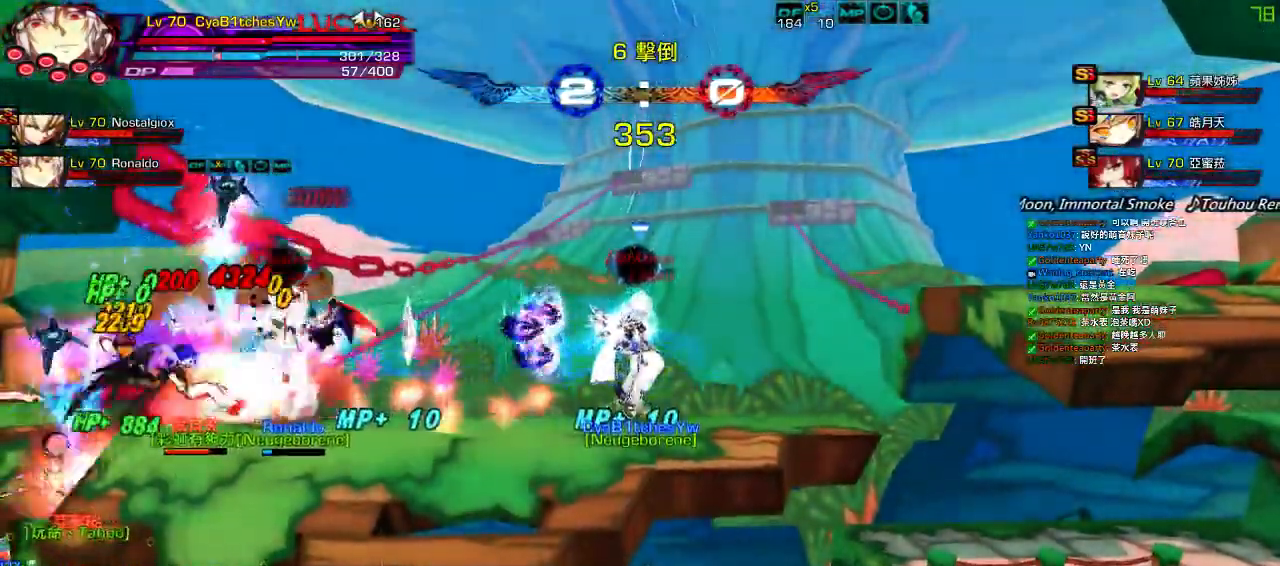
{"keys": [], "events": [[450, "right", "down"], [450, "up", "down"], [467, "right", "up"], [467, "up", "up"]]}
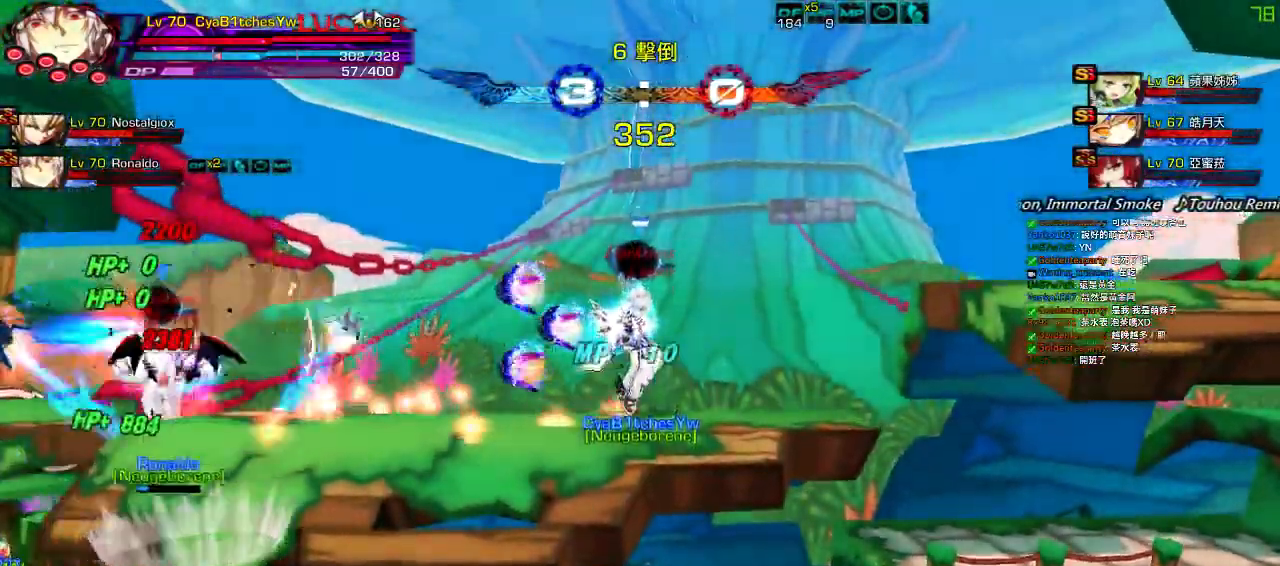
{"keys": ["down"], "events": [[83, "right", "down"], [317, "up", "down"], [383, "right", "up"], [383, "up", "up"], [483, "down", "down"]]}
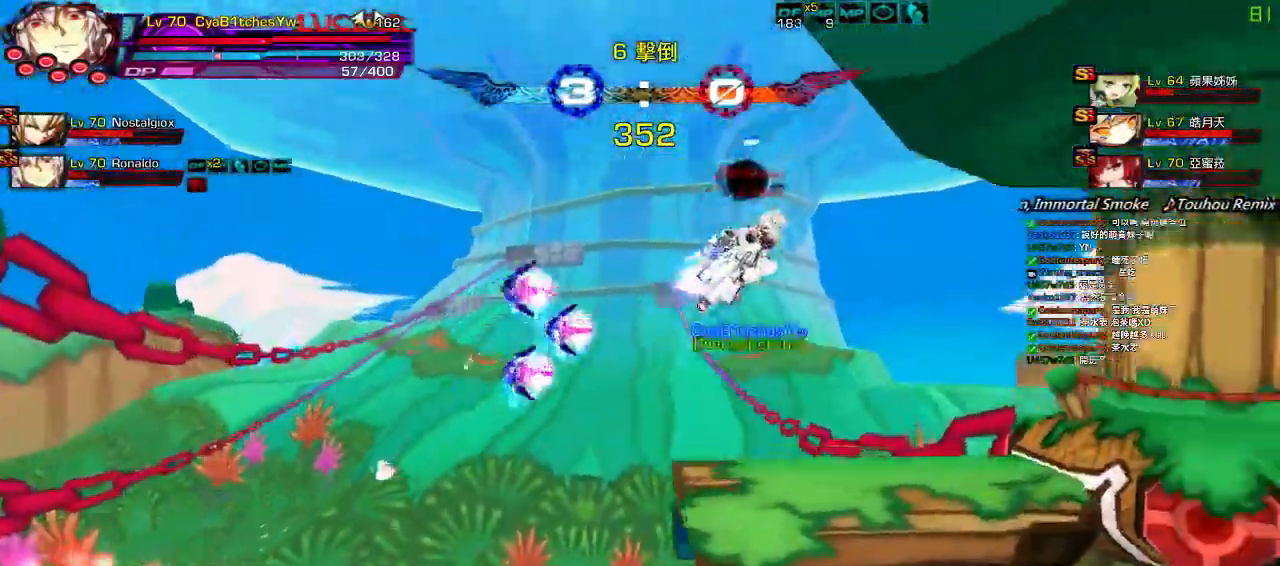
{"keys": [], "events": [[83, "left", "down"], [117, "down", "up"], [150, "left", "up"], [150, "right", "down"], [250, "right", "up"]]}
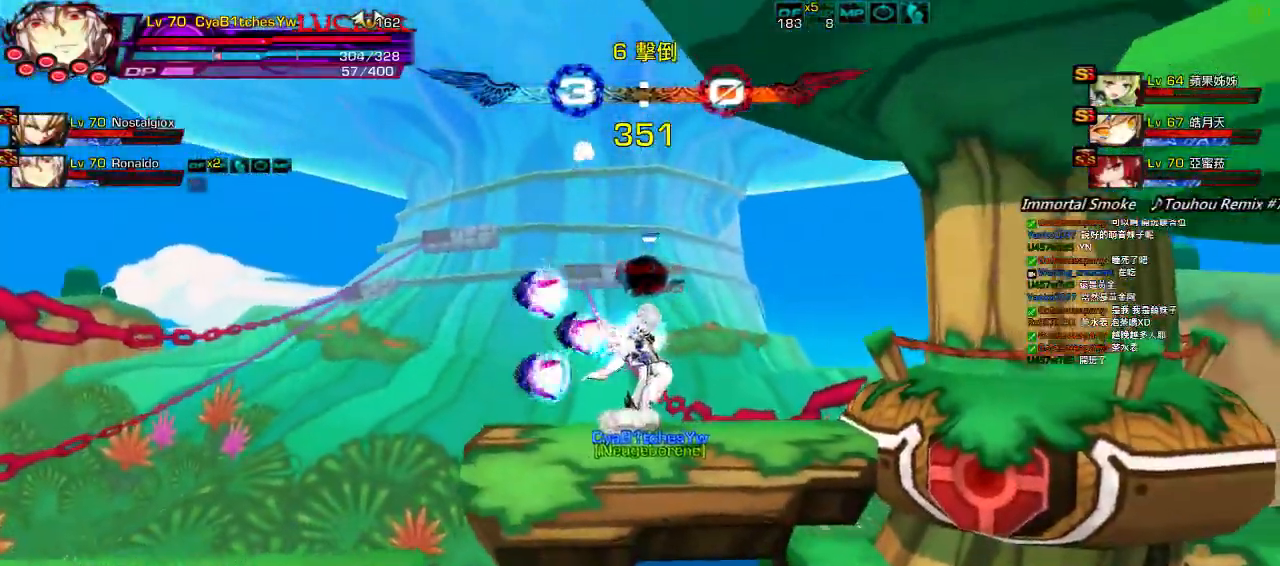
{"keys": [], "events": [[50, "left", "down"], [150, "left", "up"]]}
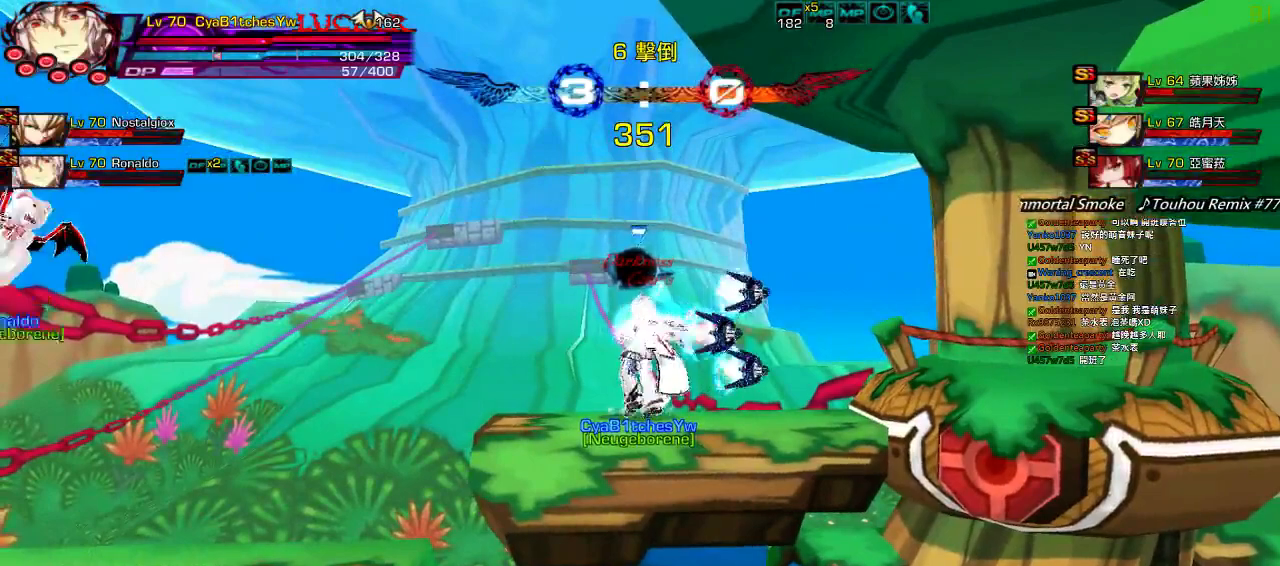
{"keys": [], "events": []}